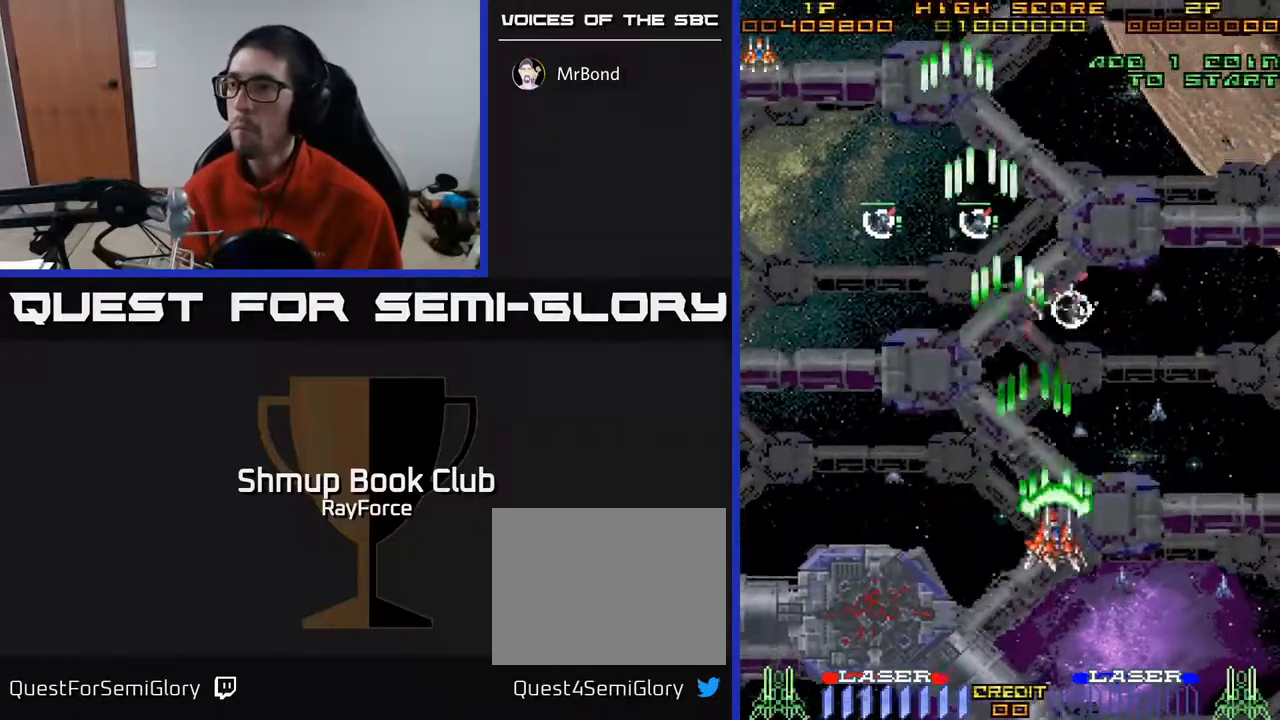
Gameplay with a controller (Xbox layout); each line is a JSON object with the inputs held at the frame after it. "events" lists button and stick changes between this image and that frame as [ms after this image, input, new state], when the widget could be followed in between. Not read: left_stick.
{"buttons": ["A", "DPAD_DOWN", "DPAD_RIGHT"], "right_stick": "center", "events": [[117, "DPAD_UP", "up"], [450, "DPAD_DOWN", "down"]]}
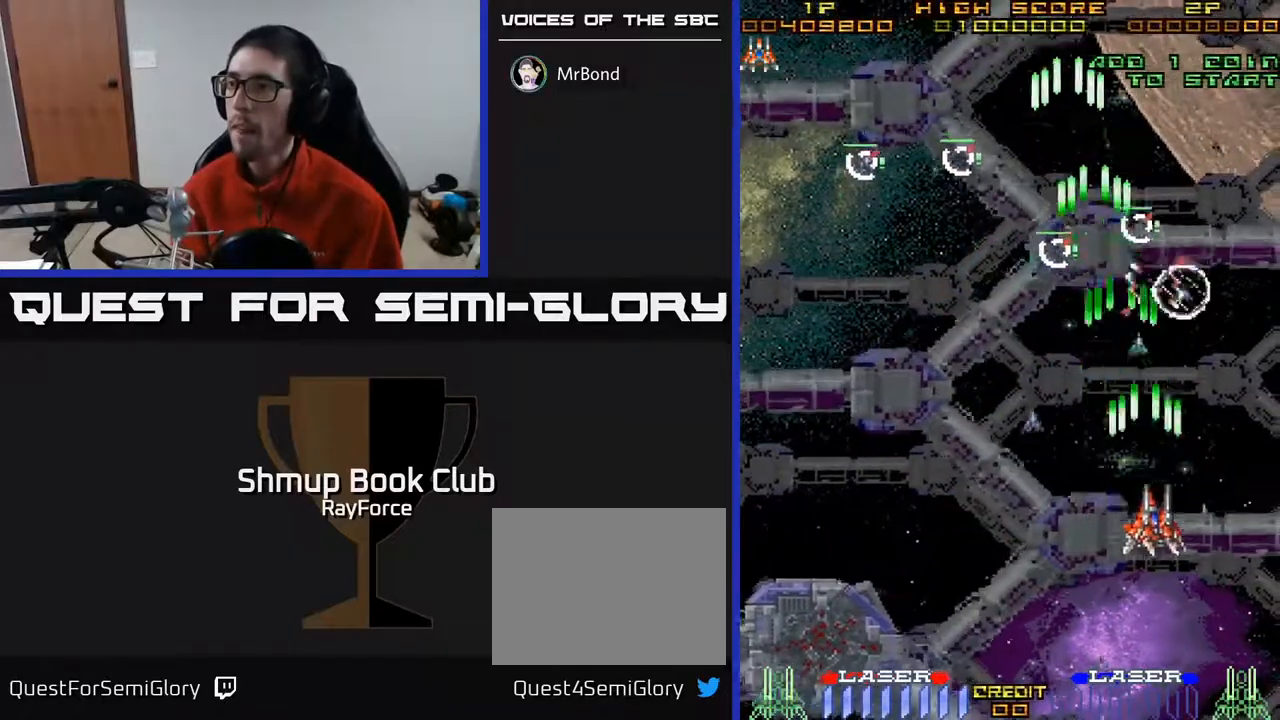
{"buttons": ["A", "DPAD_DOWN", "DPAD_LEFT"], "right_stick": "center", "events": [[67, "DPAD_RIGHT", "up"], [100, "DPAD_LEFT", "down"], [233, "DPAD_DOWN", "up"], [450, "DPAD_DOWN", "down"]]}
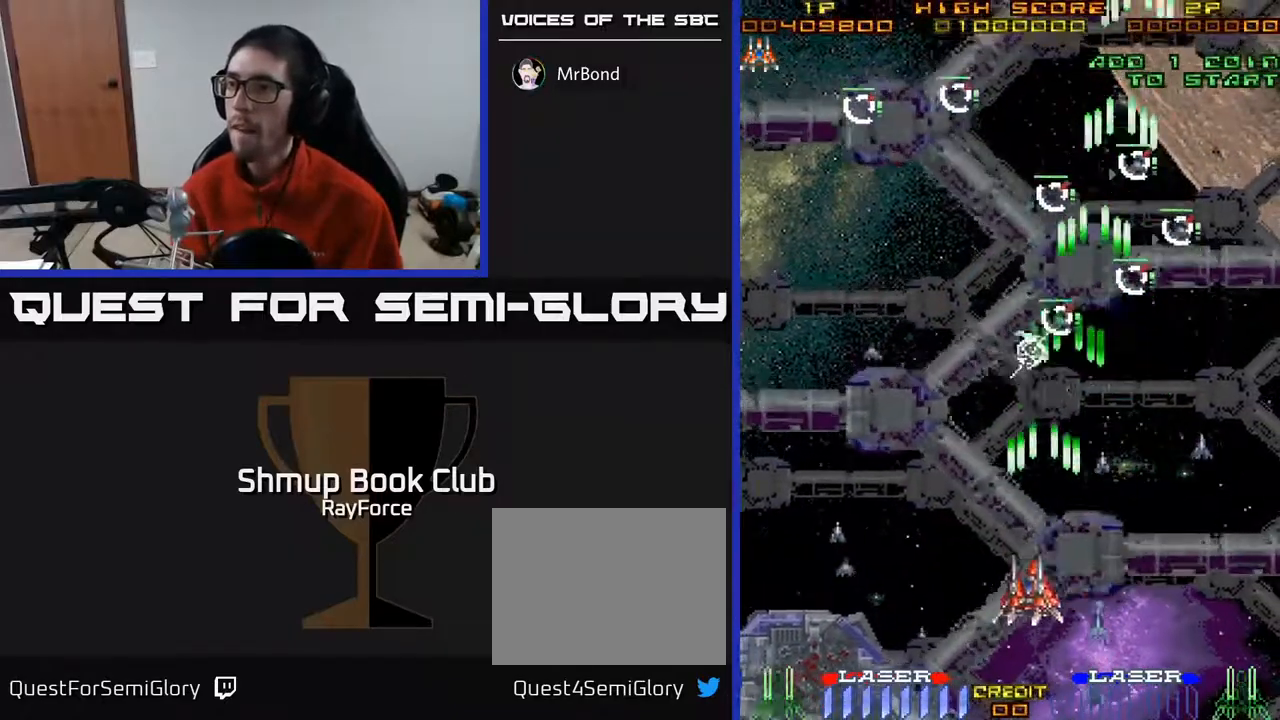
{"buttons": ["A", "DPAD_RIGHT"], "right_stick": "center", "events": [[83, "DPAD_LEFT", "up"], [133, "DPAD_RIGHT", "down"], [200, "X", "down"], [267, "DPAD_DOWN", "up"], [300, "X", "up"], [333, "A", "up"], [367, "A", "down"], [400, "DPAD_UP", "down"], [467, "DPAD_UP", "up"]]}
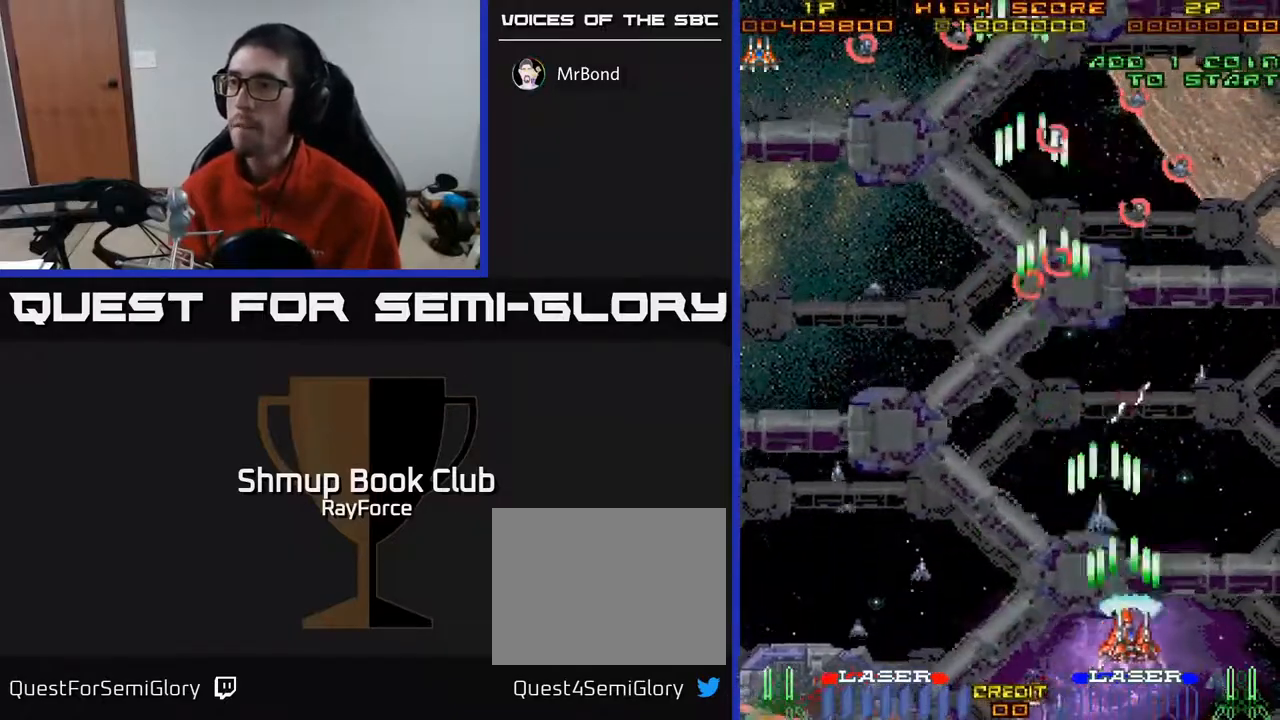
{"buttons": ["A", "DPAD_UP"], "right_stick": "center", "events": [[17, "DPAD_UP", "down"], [467, "DPAD_RIGHT", "up"]]}
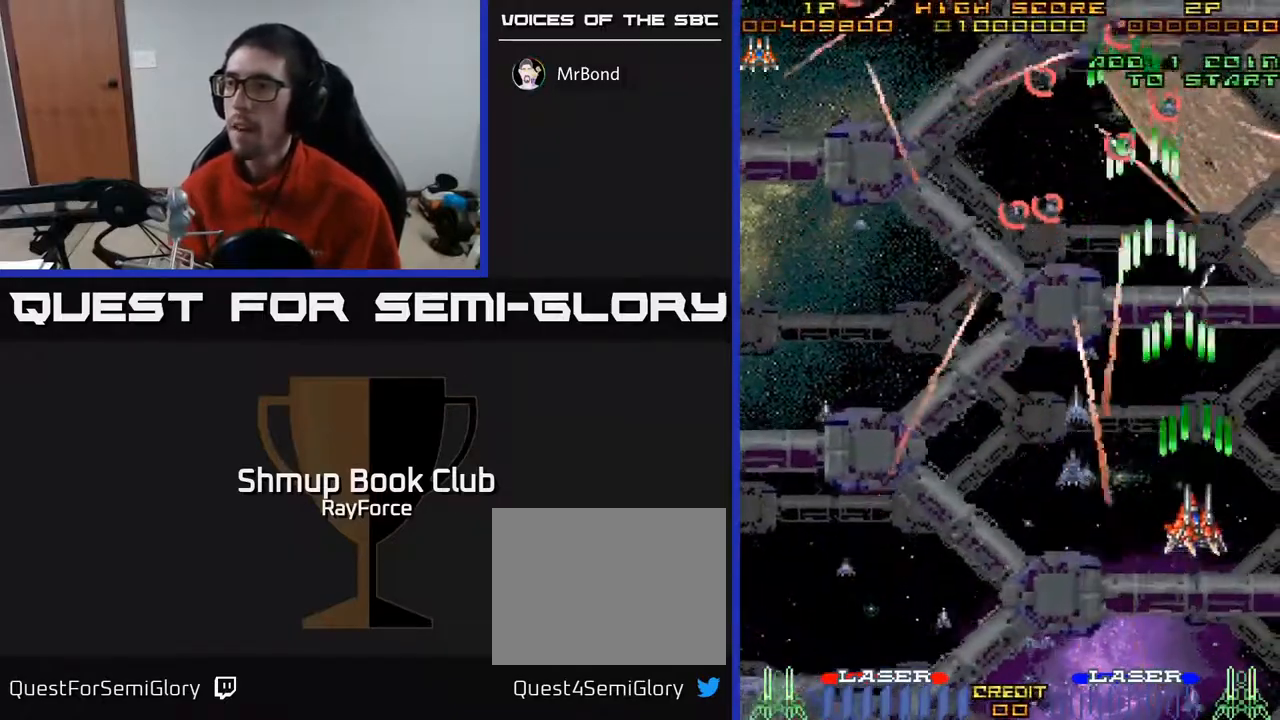
{"buttons": ["A", "DPAD_DOWN", "DPAD_RIGHT"], "right_stick": "center", "events": [[17, "DPAD_LEFT", "down"], [17, "DPAD_UP", "up"], [300, "DPAD_DOWN", "down"], [367, "DPAD_LEFT", "up"], [500, "DPAD_RIGHT", "down"]]}
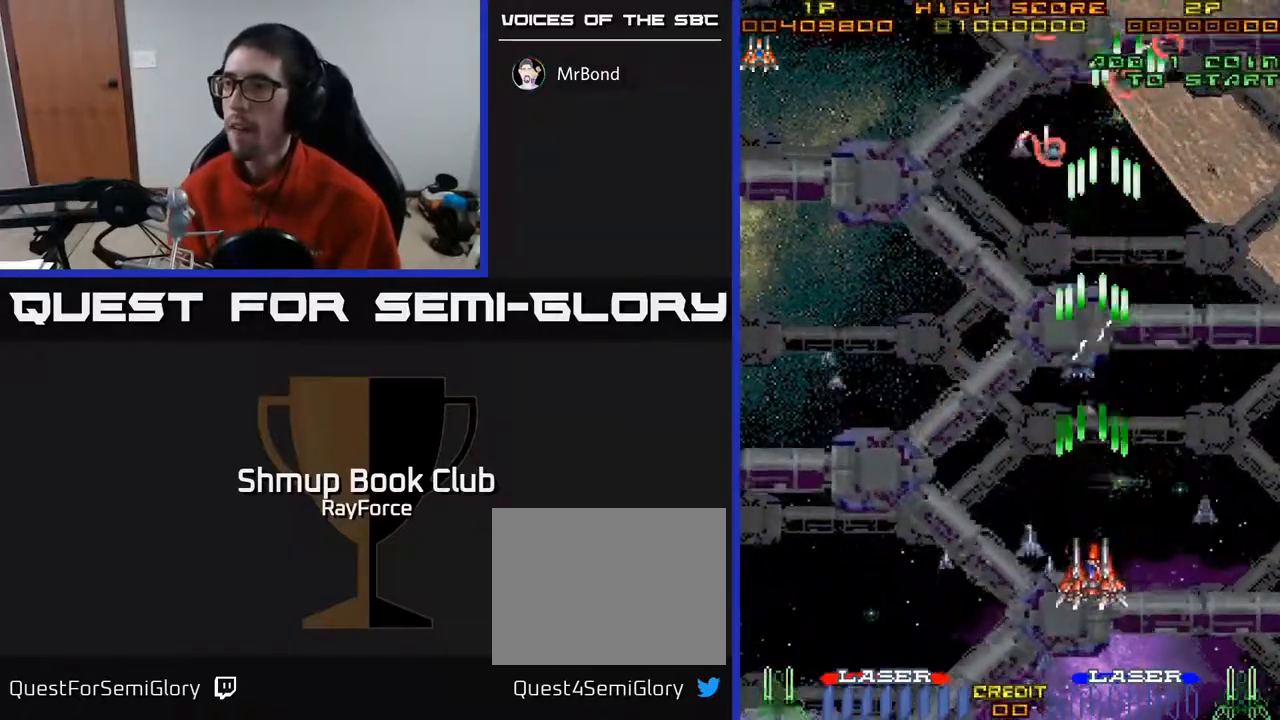
{"buttons": ["A", "DPAD_DOWN", "DPAD_LEFT"], "right_stick": "center", "events": [[33, "DPAD_RIGHT", "up"], [150, "DPAD_LEFT", "down"], [317, "DPAD_LEFT", "up"], [367, "DPAD_RIGHT", "down"], [450, "DPAD_RIGHT", "up"], [500, "DPAD_LEFT", "down"]]}
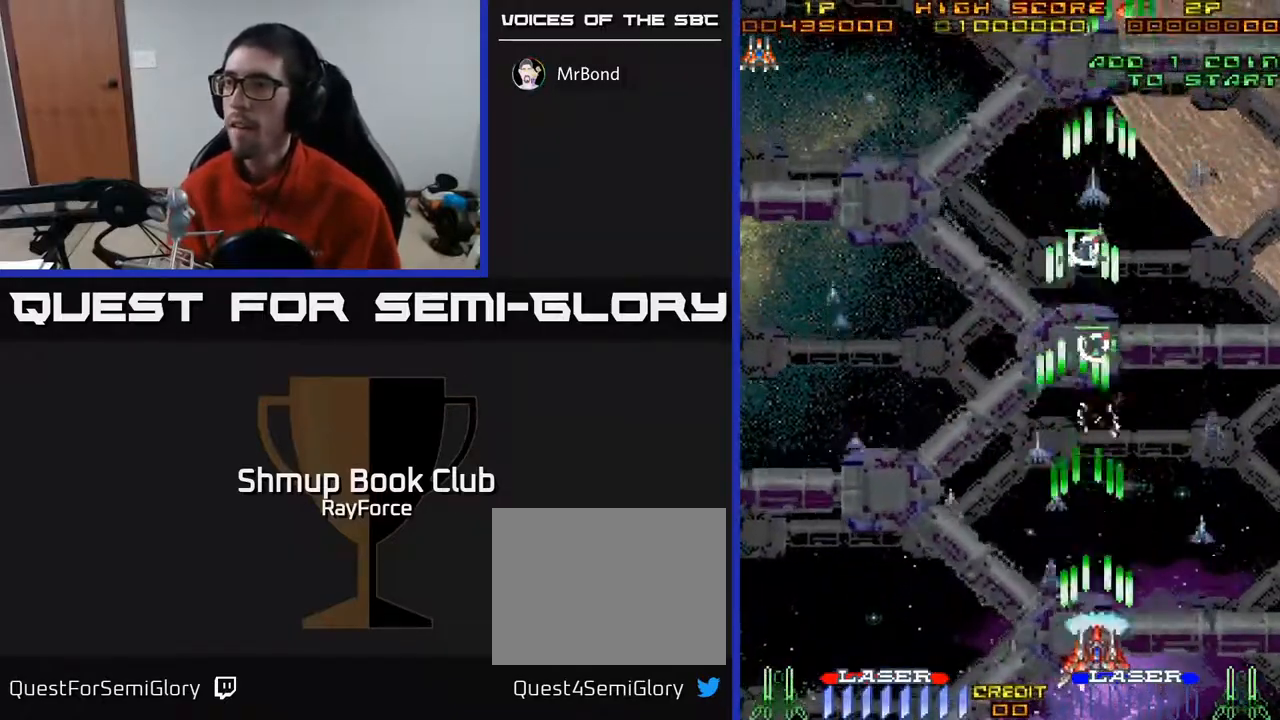
{"buttons": ["A", "DPAD_LEFT"], "right_stick": "center", "events": [[100, "DPAD_DOWN", "up"]]}
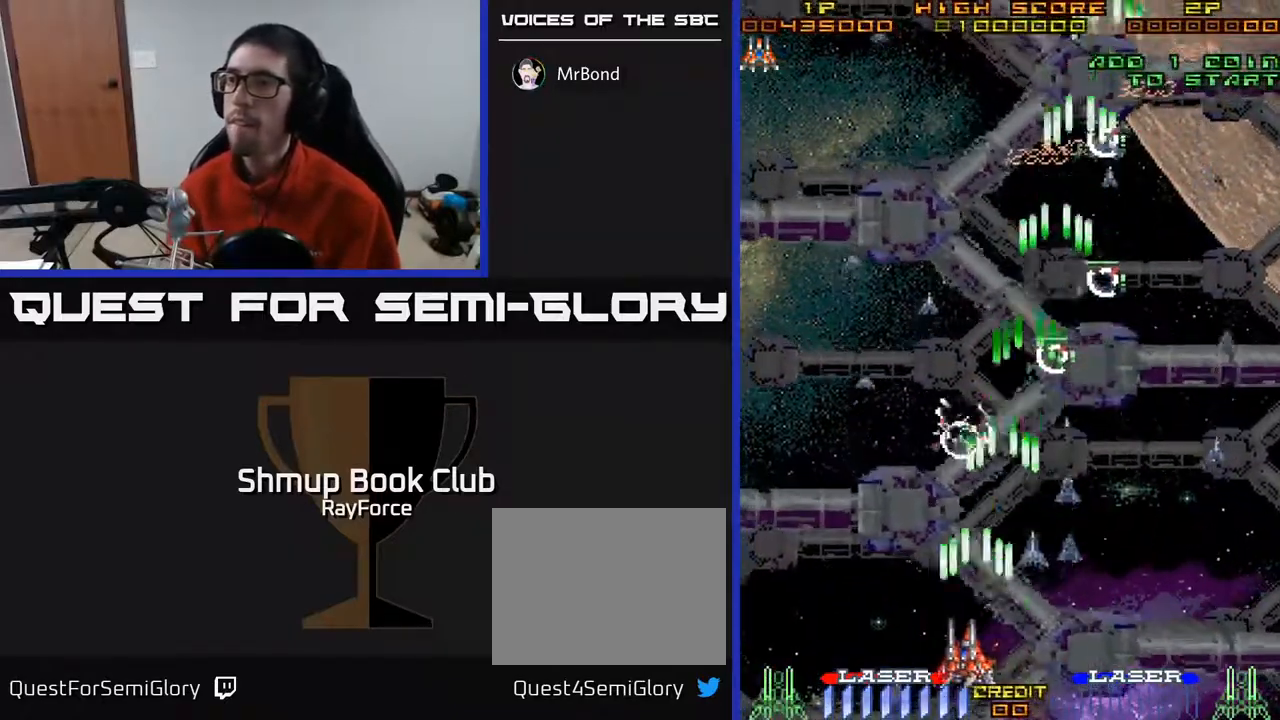
{"buttons": ["A", "DPAD_UP", "DPAD_RIGHT"], "right_stick": "center", "events": [[117, "DPAD_UP", "down"], [350, "DPAD_LEFT", "up"], [467, "DPAD_RIGHT", "down"]]}
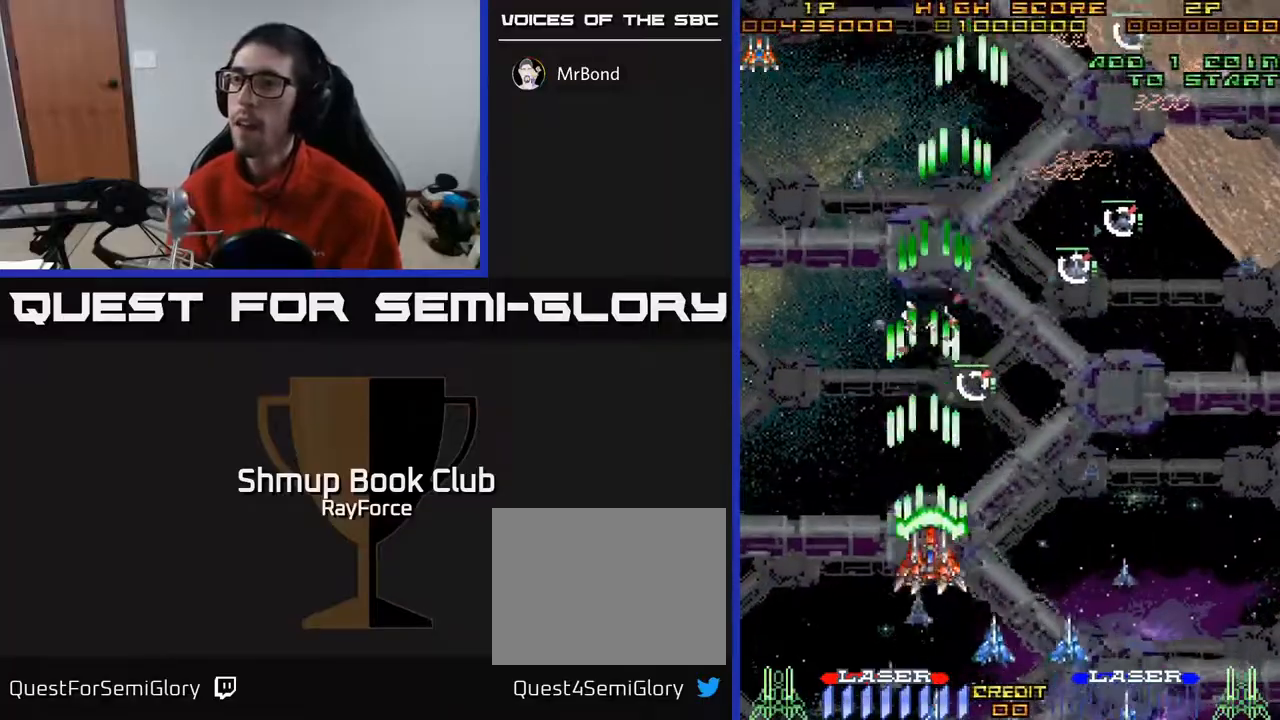
{"buttons": ["A", "DPAD_DOWN", "DPAD_RIGHT"], "right_stick": "center", "events": [[133, "DPAD_UP", "up"], [200, "DPAD_DOWN", "down"]]}
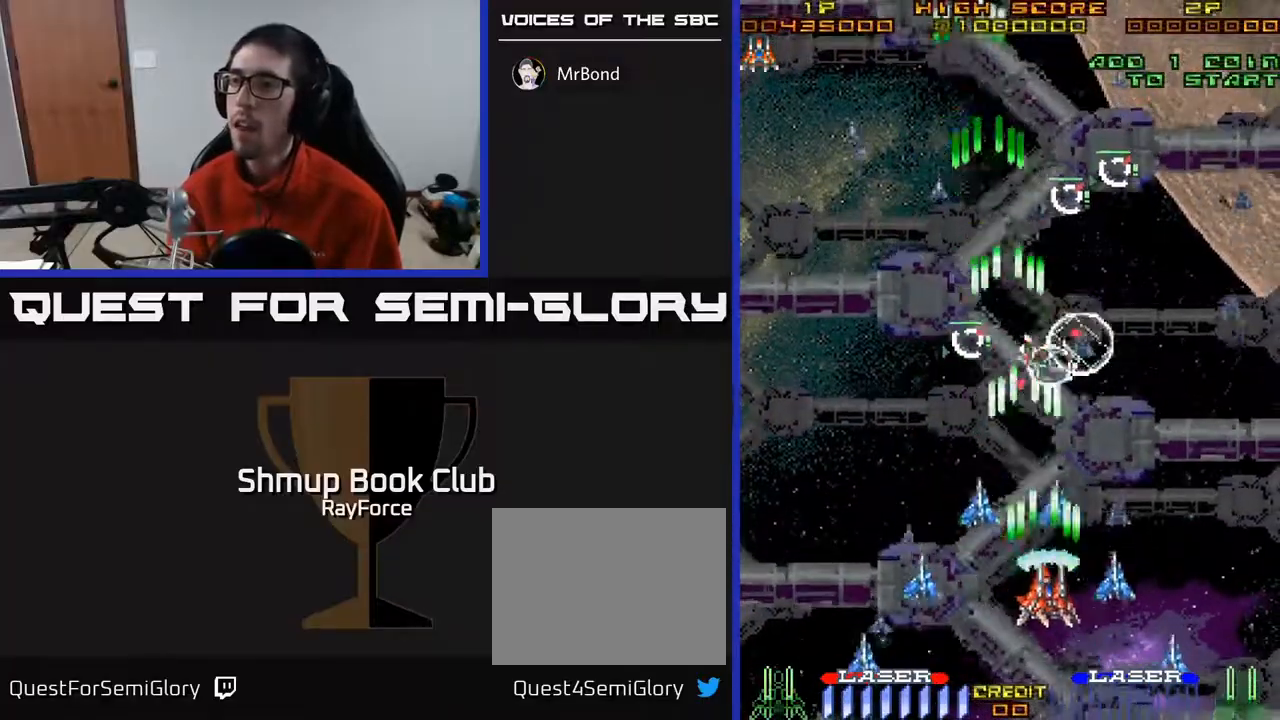
{"buttons": ["A", "DPAD_UP"], "right_stick": "center", "events": [[117, "DPAD_RIGHT", "up"], [150, "DPAD_LEFT", "down"], [233, "DPAD_DOWN", "up"], [267, "X", "down"], [367, "X", "up"], [417, "DPAD_UP", "down"], [450, "DPAD_LEFT", "up"]]}
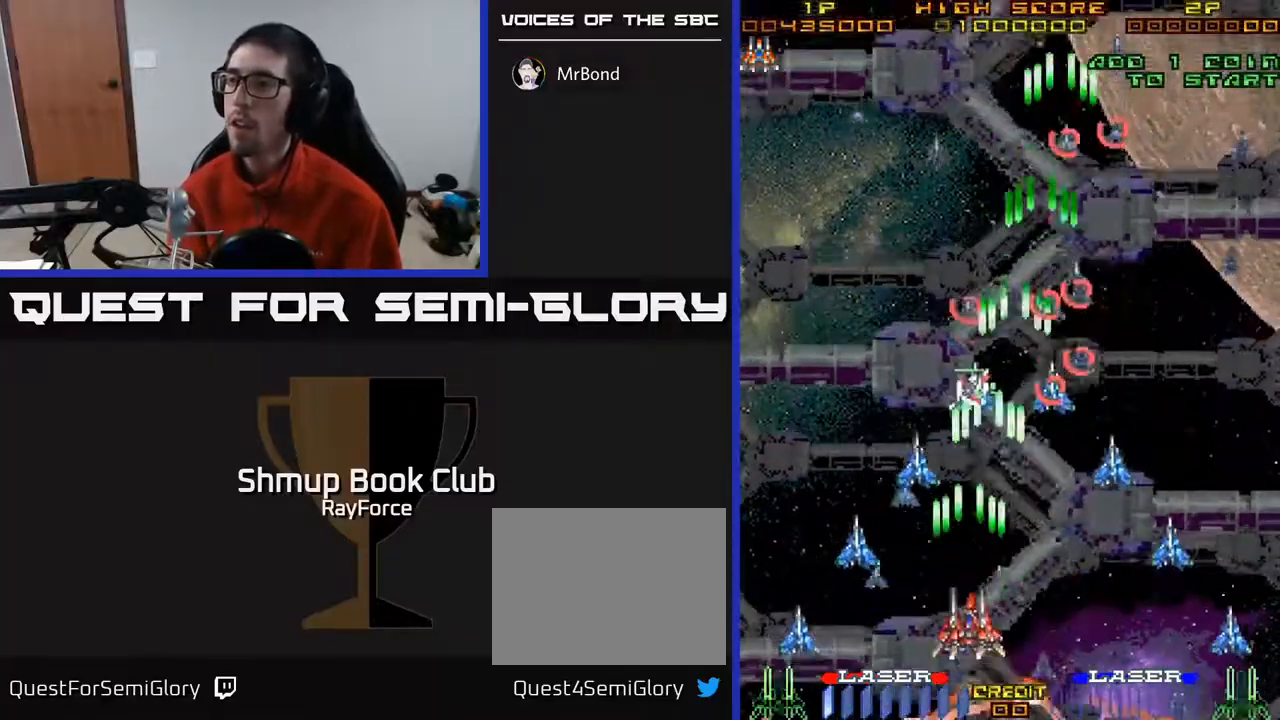
{"buttons": ["A", "DPAD_DOWN", "DPAD_RIGHT"], "right_stick": "center", "events": [[17, "DPAD_LEFT", "down"], [133, "DPAD_UP", "up"], [350, "DPAD_DOWN", "down"], [433, "DPAD_LEFT", "up"], [500, "DPAD_RIGHT", "down"]]}
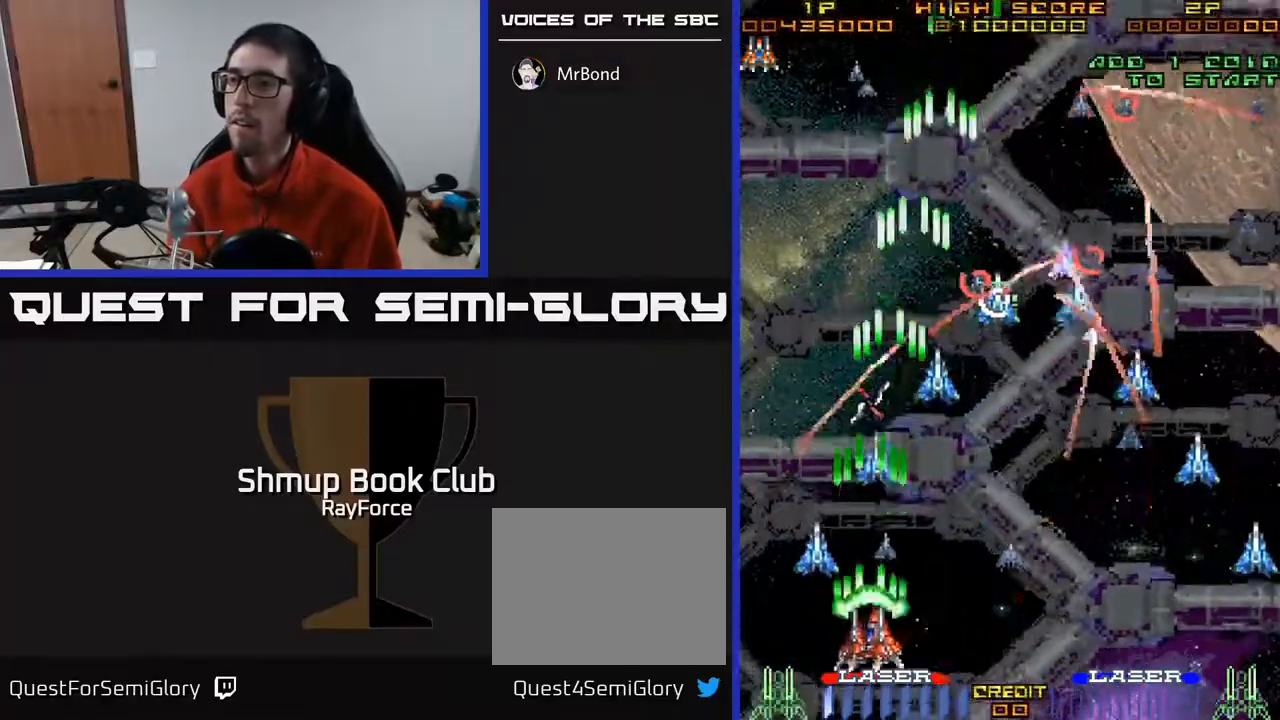
{"buttons": ["A", "DPAD_DOWN"], "right_stick": "center", "events": [[83, "DPAD_RIGHT", "up"], [100, "DPAD_LEFT", "down"], [150, "DPAD_DOWN", "up"], [250, "DPAD_DOWN", "down"], [483, "DPAD_LEFT", "up"]]}
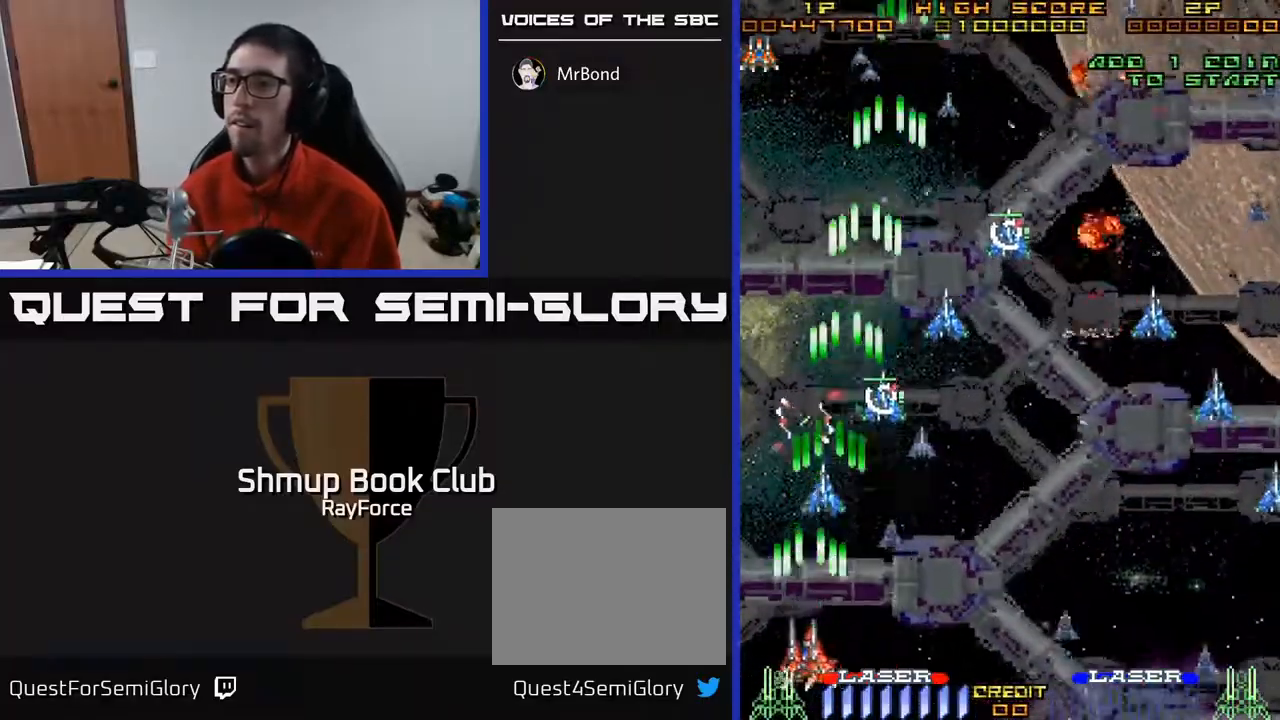
{"buttons": ["A", "DPAD_UP"], "right_stick": "center", "events": [[117, "DPAD_DOWN", "up"], [117, "DPAD_RIGHT", "down"], [150, "DPAD_UP", "down"], [450, "DPAD_RIGHT", "up"]]}
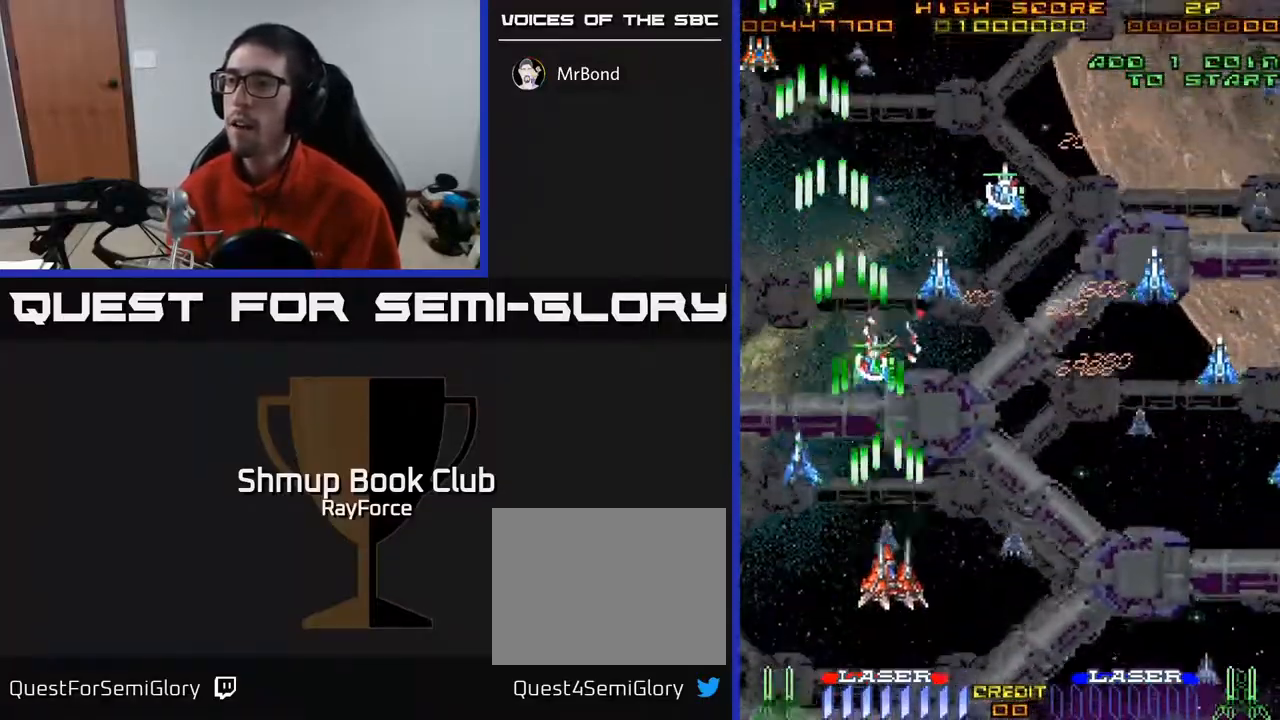
{"buttons": ["A", "DPAD_RIGHT"], "right_stick": "center", "events": [[33, "DPAD_RIGHT", "down"], [333, "DPAD_UP", "up"]]}
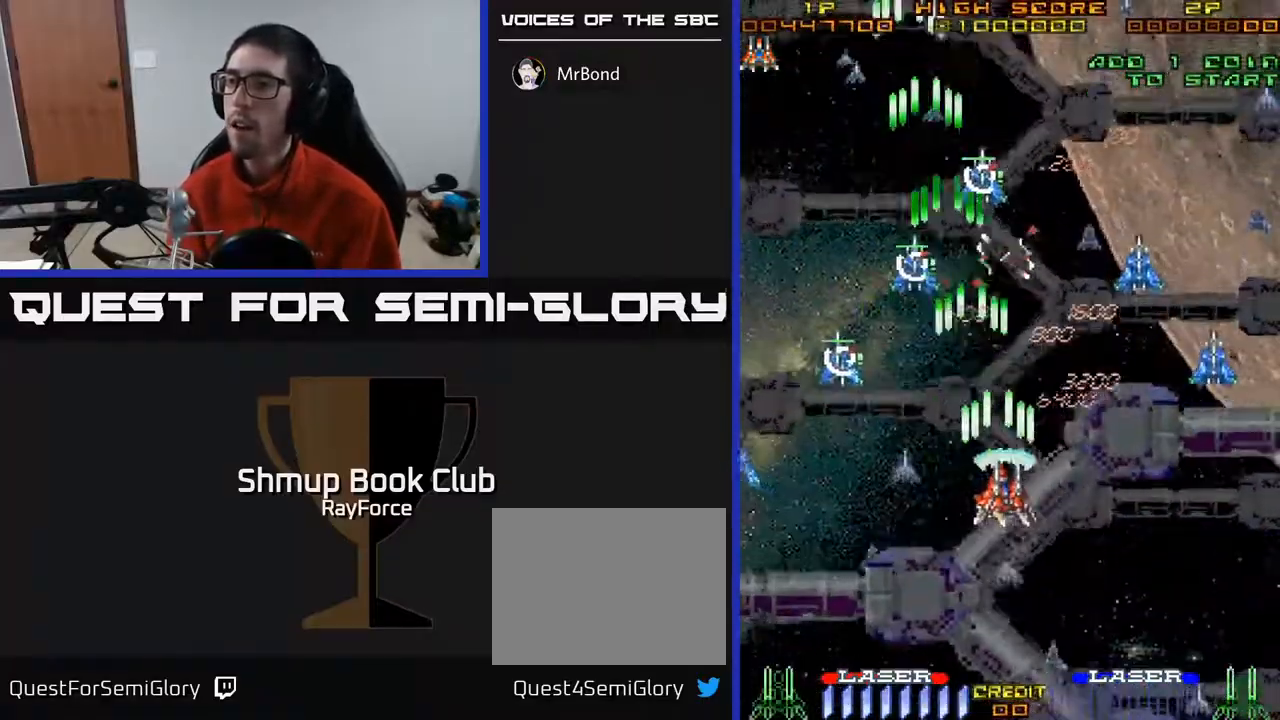
{"buttons": ["A", "DPAD_RIGHT"], "right_stick": "center", "events": [[250, "DPAD_DOWN", "down"], [450, "DPAD_DOWN", "up"]]}
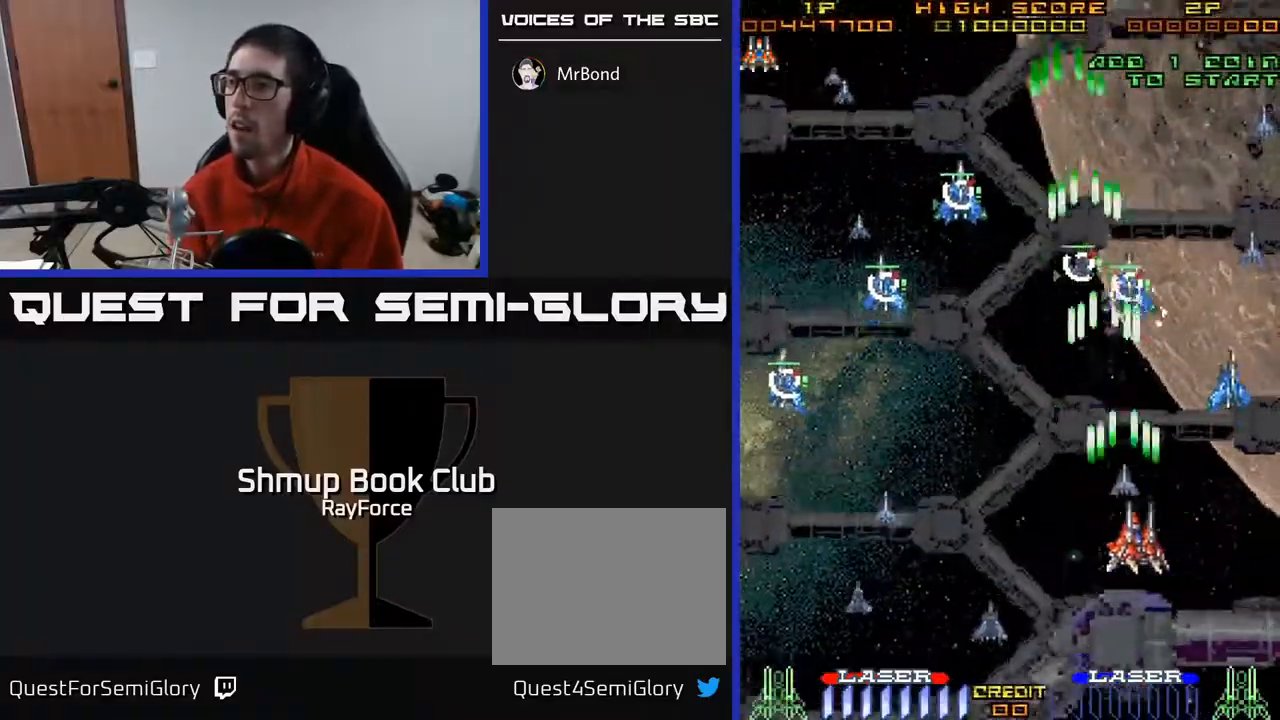
{"buttons": ["A", "DPAD_UP", "DPAD_RIGHT"], "right_stick": "center", "events": [[50, "DPAD_DOWN", "down"], [433, "DPAD_DOWN", "up"], [483, "DPAD_UP", "down"]]}
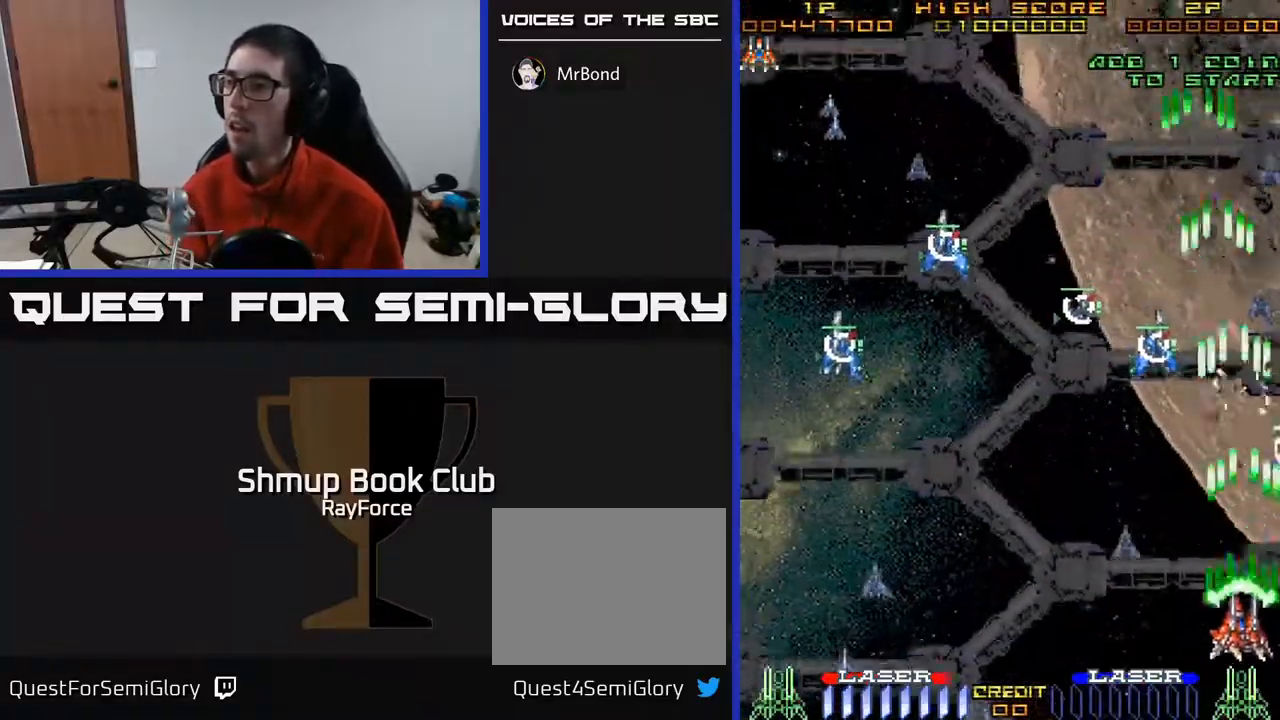
{"buttons": ["A", "DPAD_LEFT"], "right_stick": "center", "events": [[50, "DPAD_RIGHT", "up"], [350, "X", "down"], [400, "DPAD_LEFT", "down"], [433, "X", "up"], [450, "A", "up"], [467, "DPAD_UP", "up"], [500, "A", "down"]]}
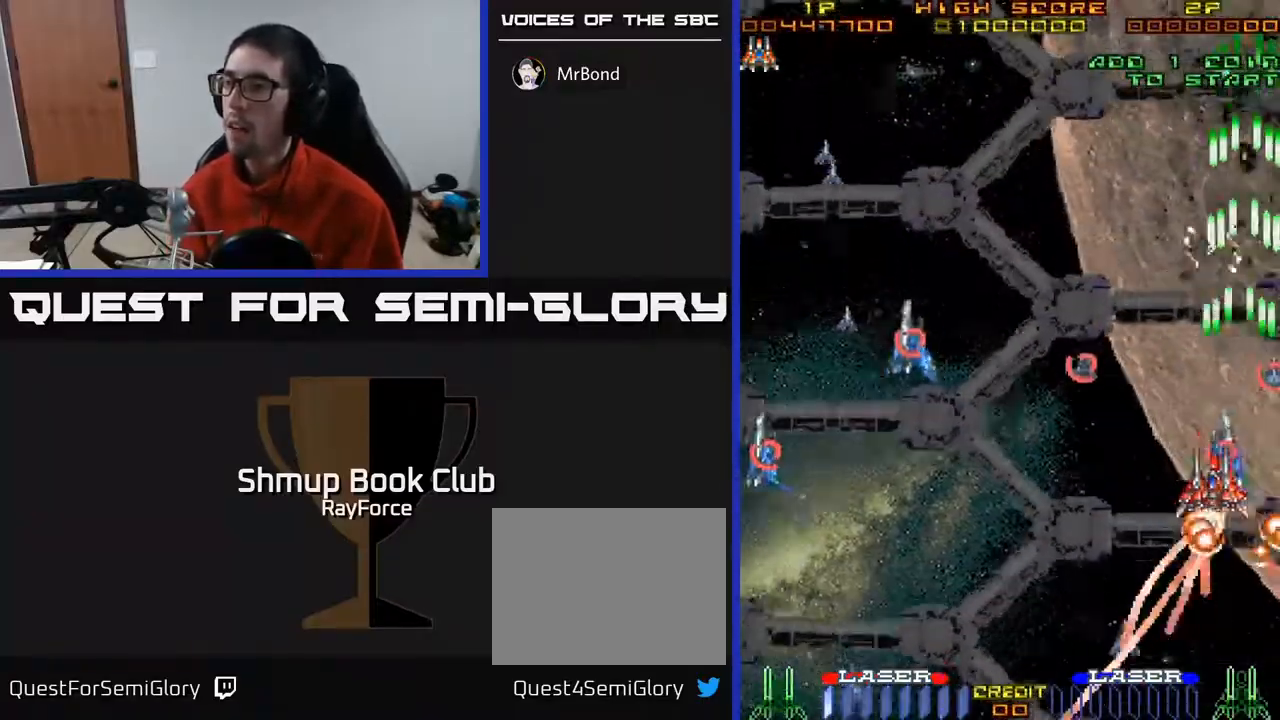
{"buttons": ["A", "DPAD_LEFT"], "right_stick": "center", "events": [[367, "DPAD_DOWN", "down"], [467, "DPAD_DOWN", "up"]]}
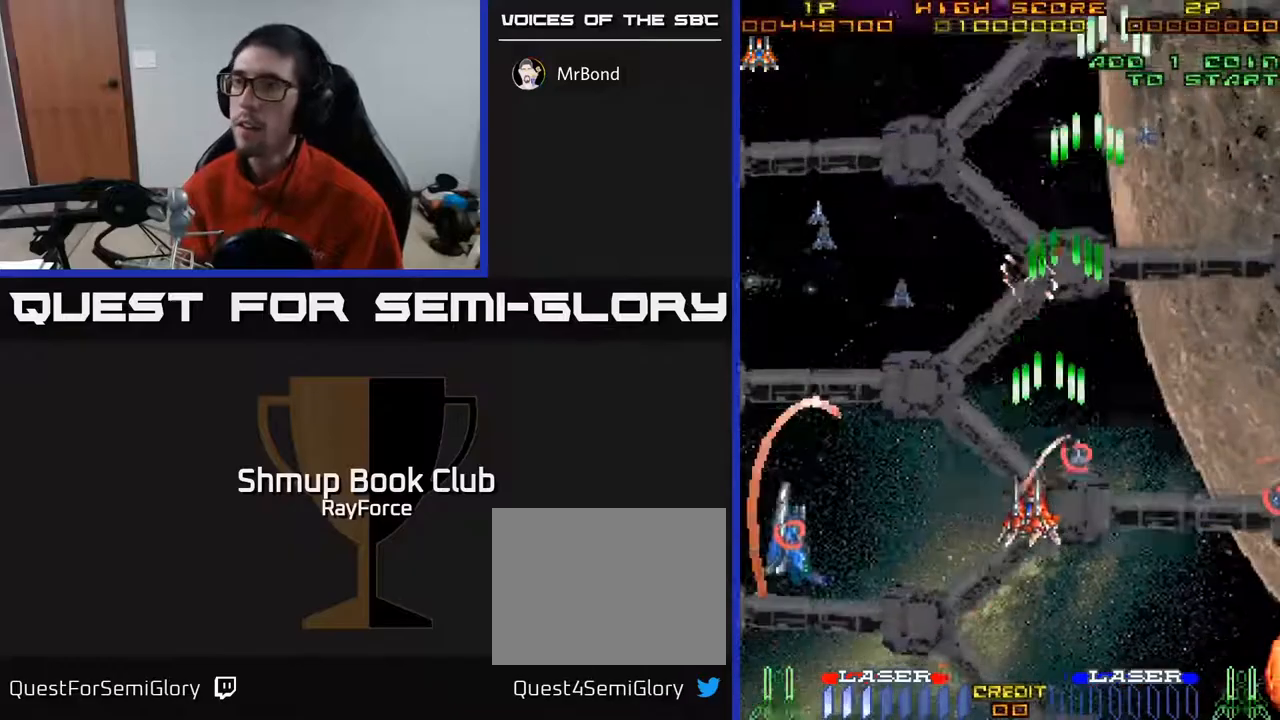
{"buttons": ["A", "DPAD_DOWN"], "right_stick": "center", "events": [[383, "DPAD_DOWN", "down"], [467, "DPAD_LEFT", "up"]]}
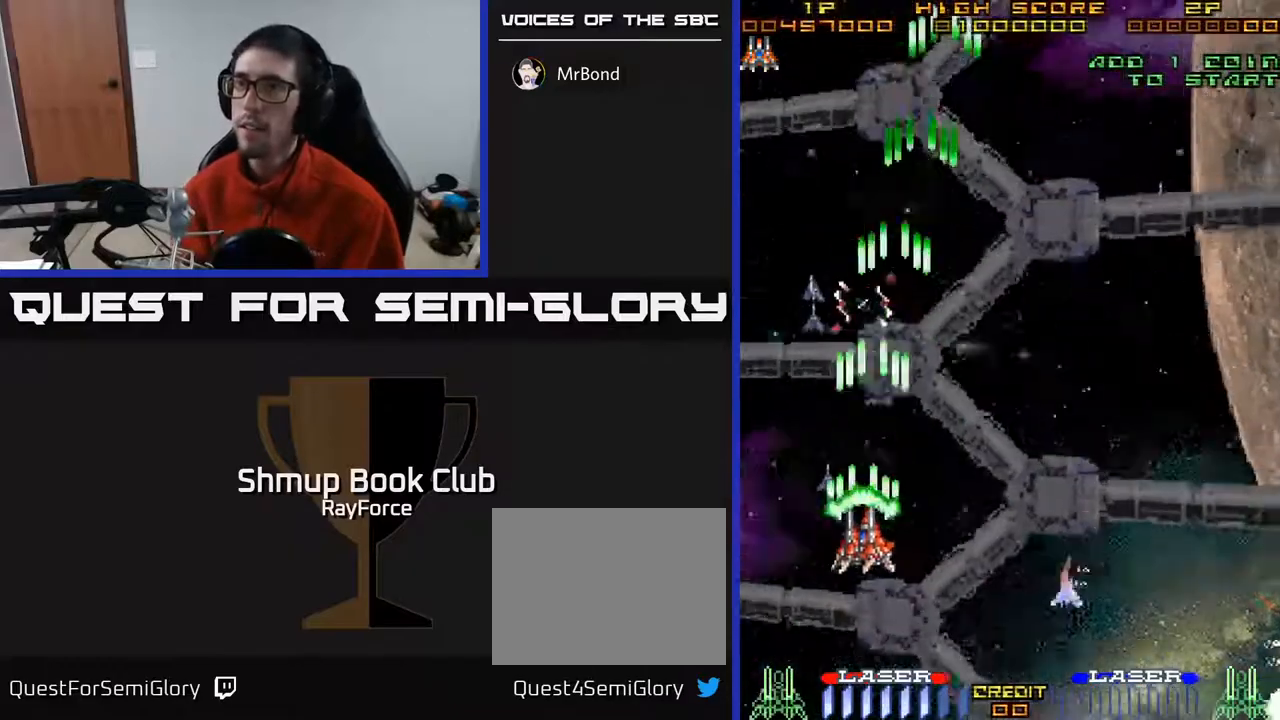
{"buttons": ["A", "DPAD_UP", "DPAD_LEFT"], "right_stick": "center", "events": [[183, "DPAD_DOWN", "up"], [183, "DPAD_LEFT", "down"], [350, "DPAD_LEFT", "up"], [383, "DPAD_RIGHT", "down"], [400, "DPAD_UP", "down"], [417, "DPAD_RIGHT", "up"], [483, "DPAD_LEFT", "down"]]}
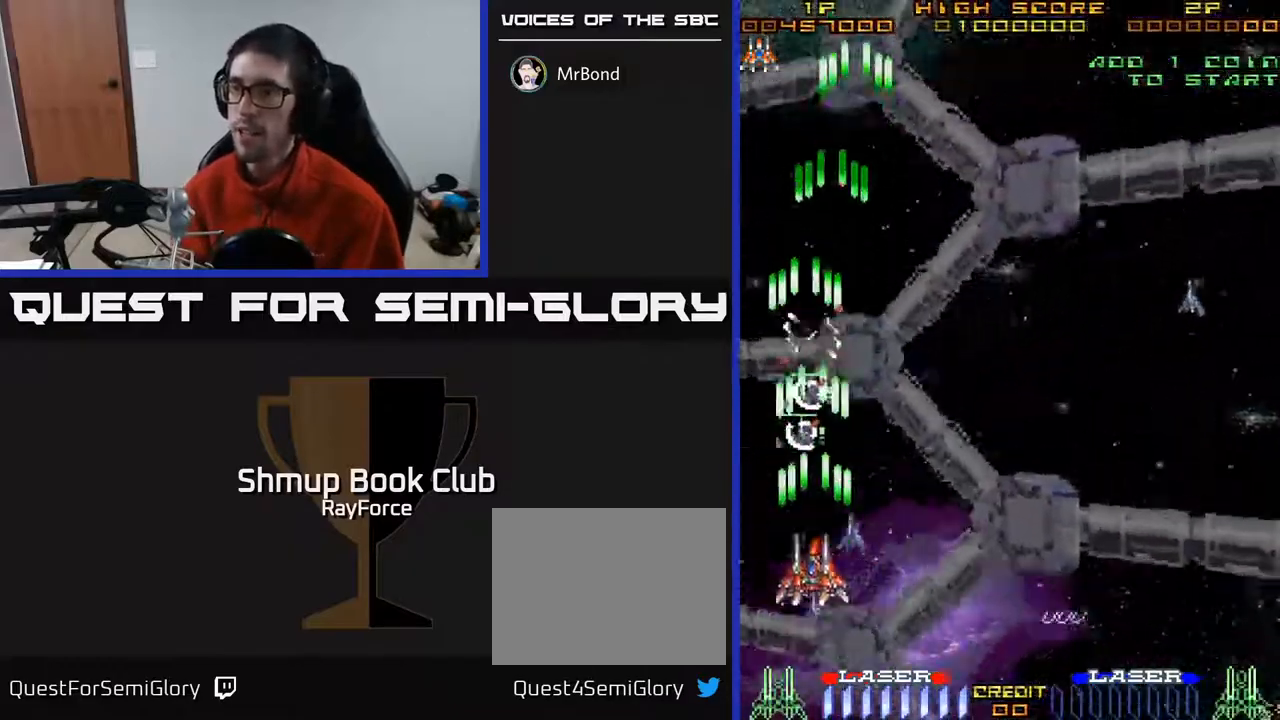
{"buttons": ["A", "DPAD_RIGHT"], "right_stick": "center", "events": [[83, "DPAD_UP", "up"], [117, "DPAD_LEFT", "up"], [133, "DPAD_DOWN", "down"], [150, "DPAD_RIGHT", "down"], [200, "DPAD_DOWN", "up"], [200, "X", "down"], [300, "X", "up"], [333, "A", "up"], [383, "A", "down"]]}
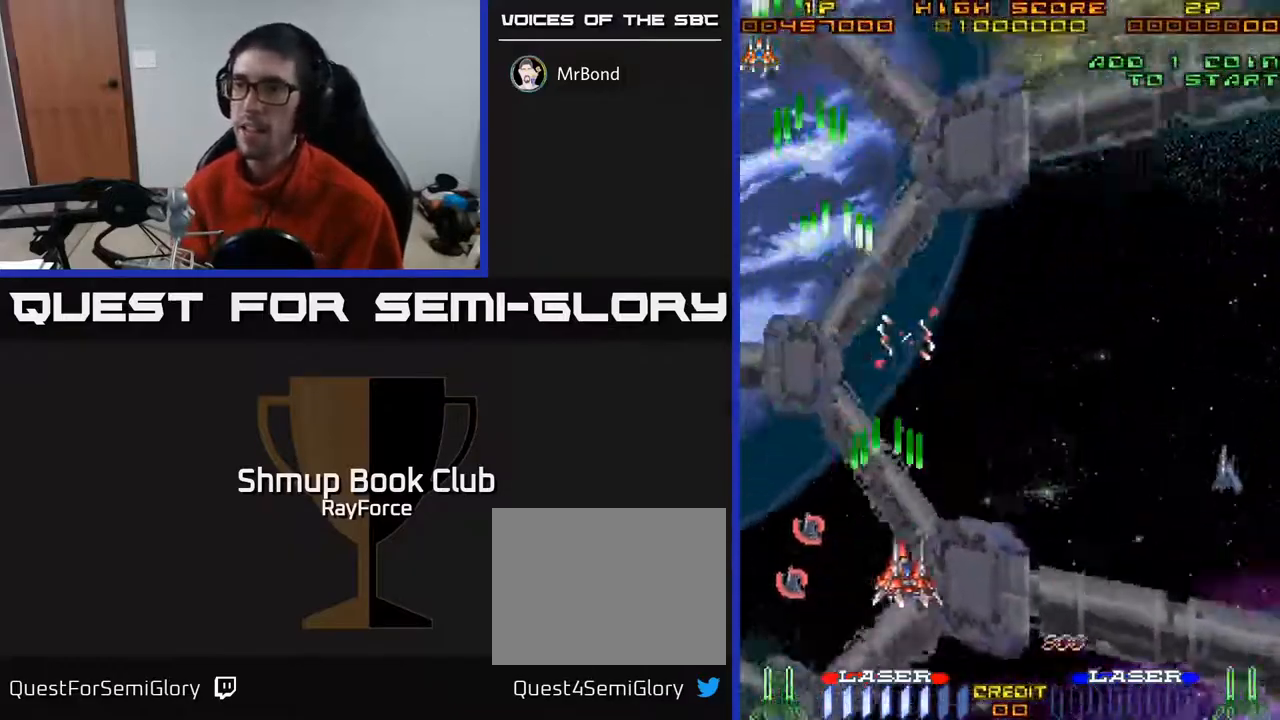
{"buttons": ["A"], "right_stick": "center", "events": [[400, "DPAD_RIGHT", "up"]]}
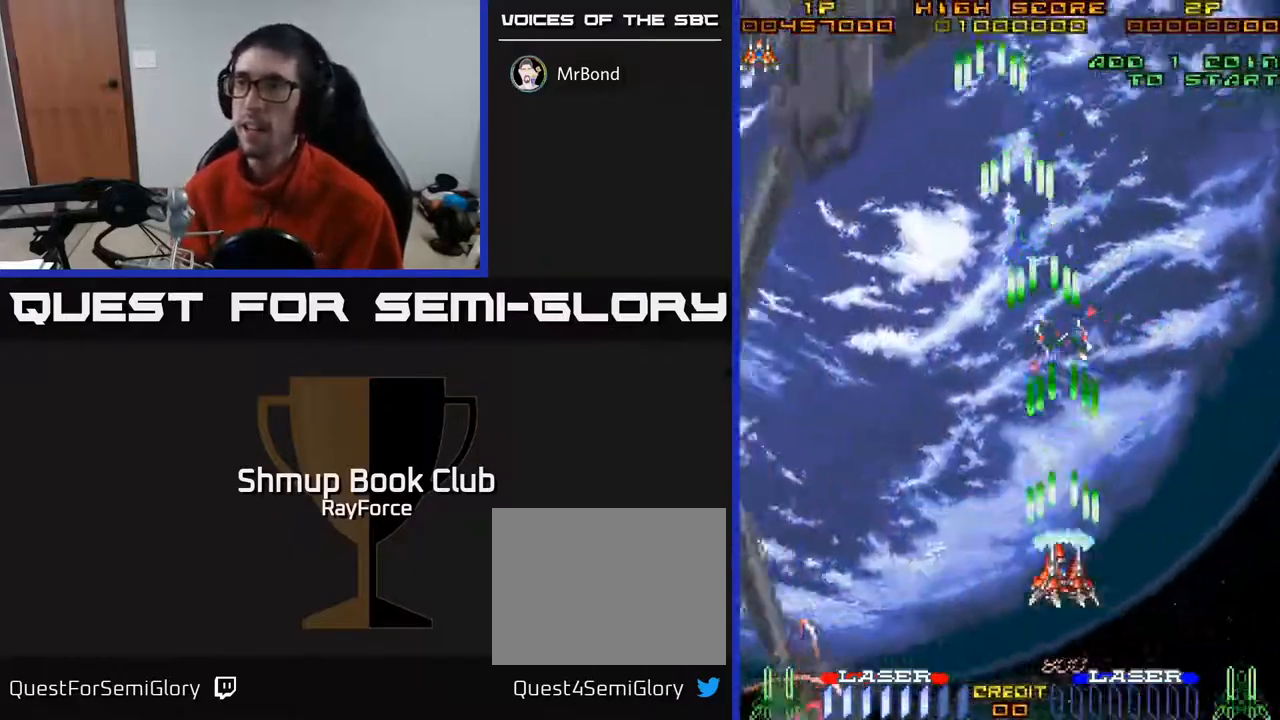
{"buttons": ["A"], "right_stick": "center", "events": [[17, "DPAD_DOWN", "down"], [233, "DPAD_DOWN", "up"]]}
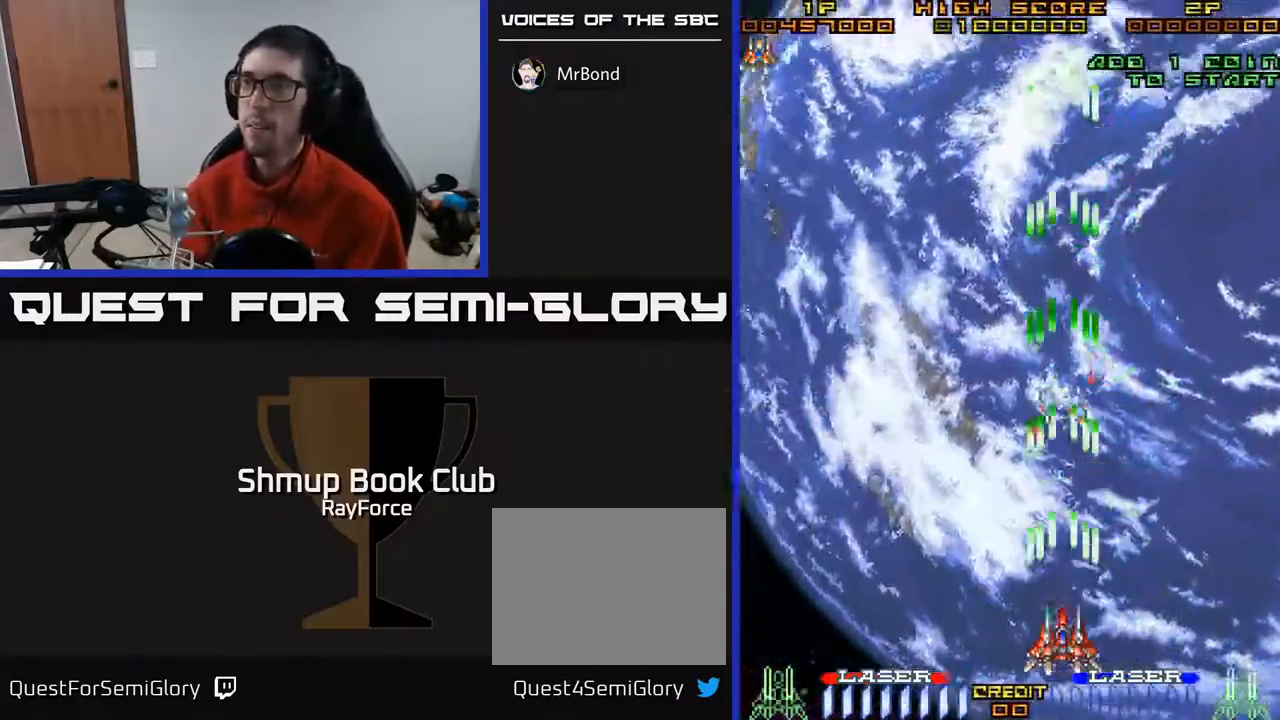
{"buttons": ["A"], "right_stick": "center", "events": []}
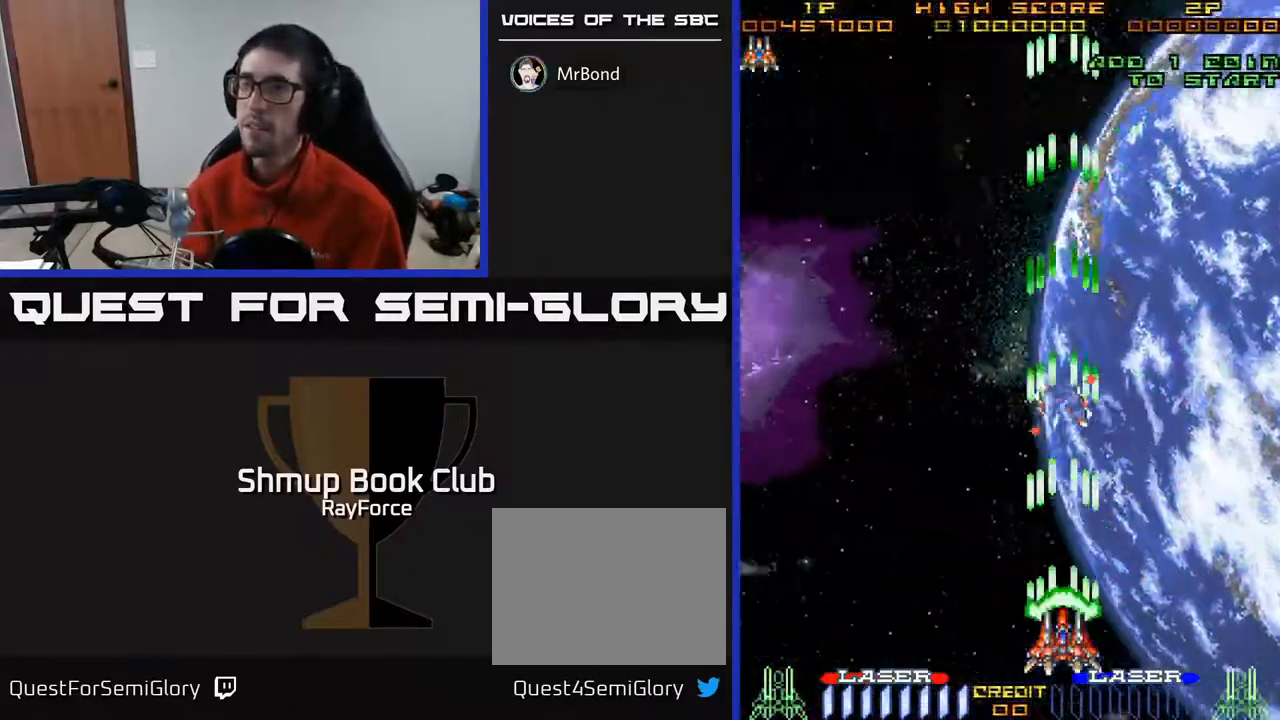
{"buttons": ["A", "DPAD_DOWN"], "right_stick": "center", "events": [[150, "DPAD_LEFT", "down"], [450, "DPAD_LEFT", "up"], [500, "DPAD_DOWN", "down"]]}
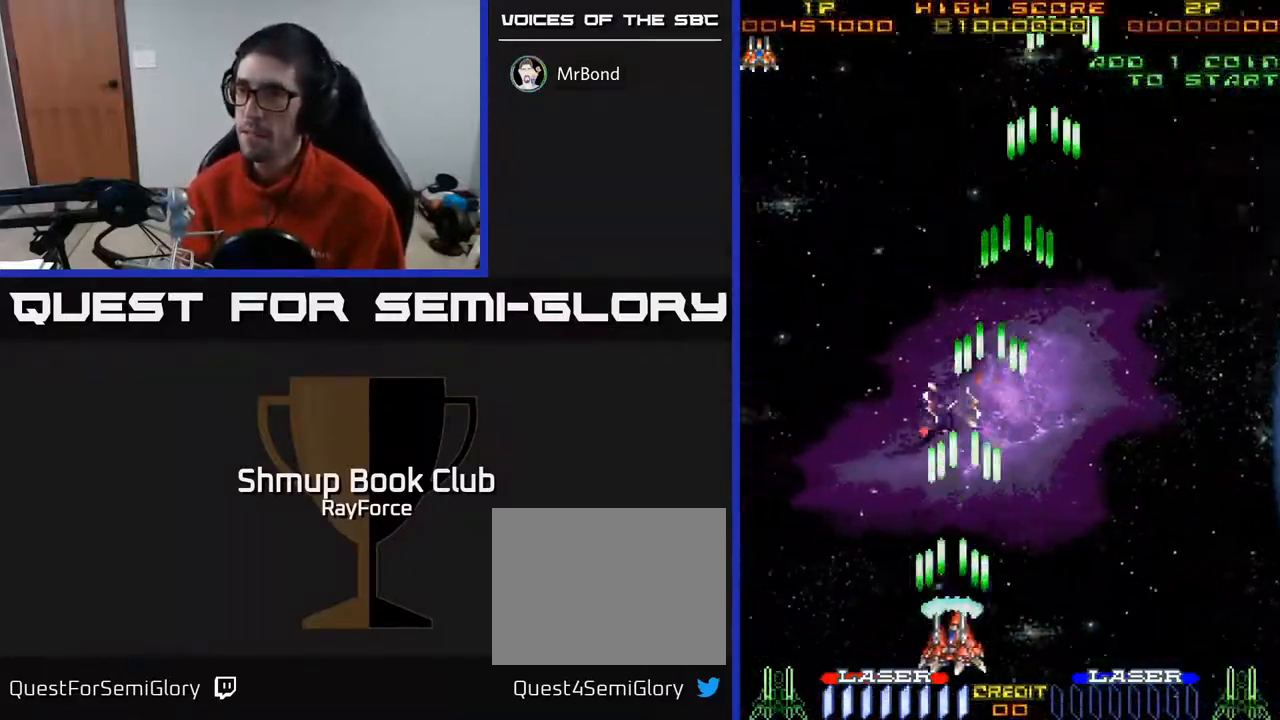
{"buttons": ["A", "DPAD_UP", "DPAD_LEFT"], "right_stick": "center", "events": [[300, "DPAD_DOWN", "up"], [383, "DPAD_LEFT", "down"], [383, "DPAD_UP", "down"]]}
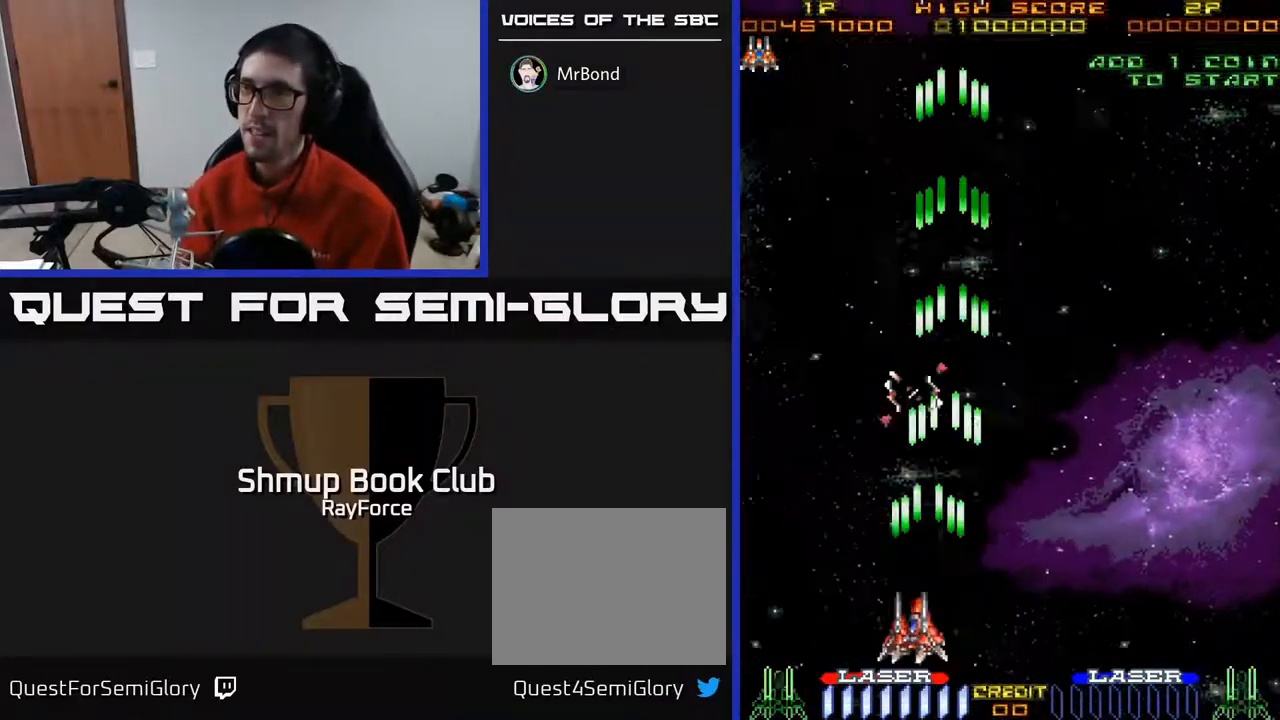
{"buttons": ["A", "DPAD_RIGHT"], "right_stick": "center", "events": [[100, "DPAD_LEFT", "up"], [183, "DPAD_RIGHT", "down"], [400, "DPAD_UP", "up"]]}
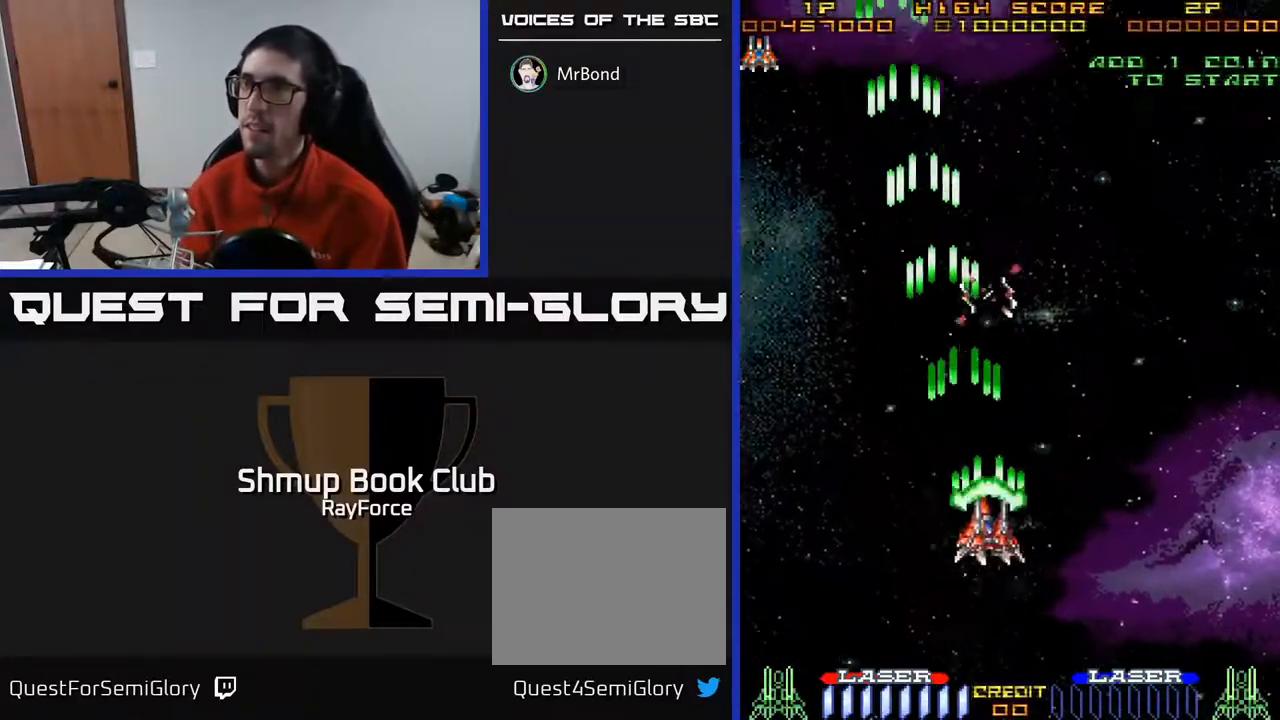
{"buttons": ["A"], "right_stick": "center", "events": [[133, "DPAD_RIGHT", "up"], [183, "DPAD_UP", "down"], [333, "DPAD_UP", "up"]]}
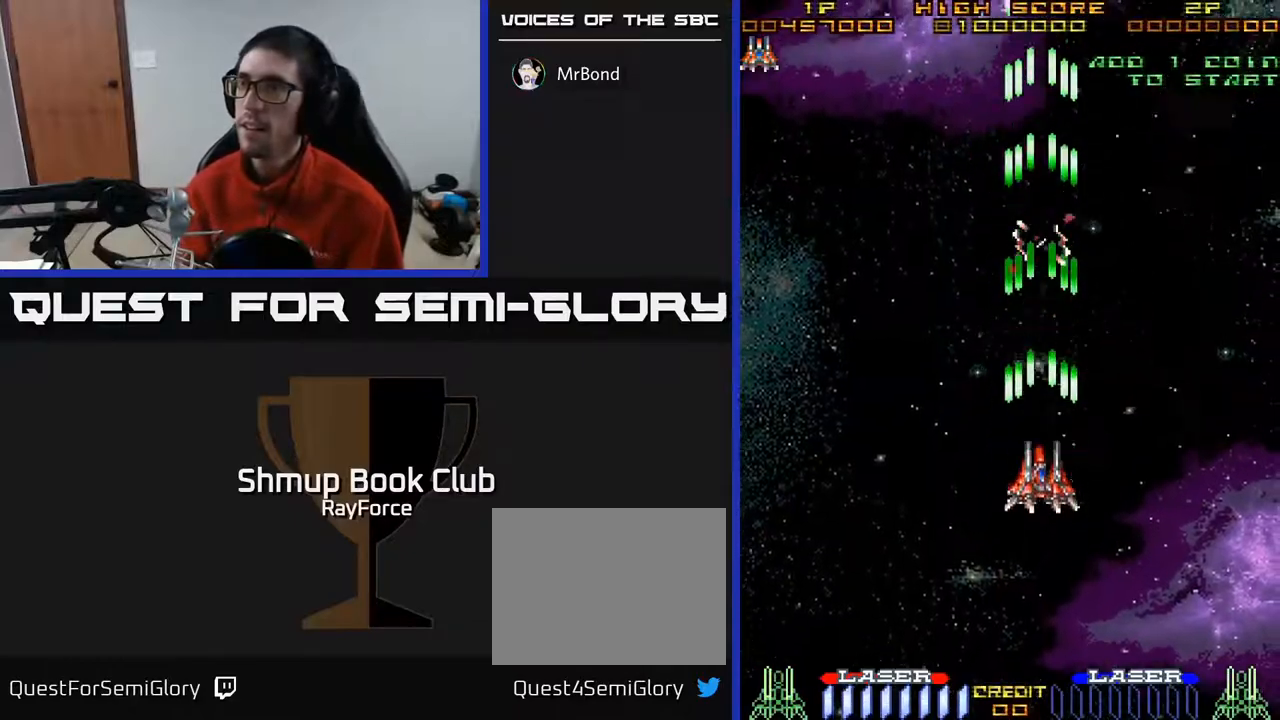
{"buttons": ["A"], "right_stick": "center", "events": []}
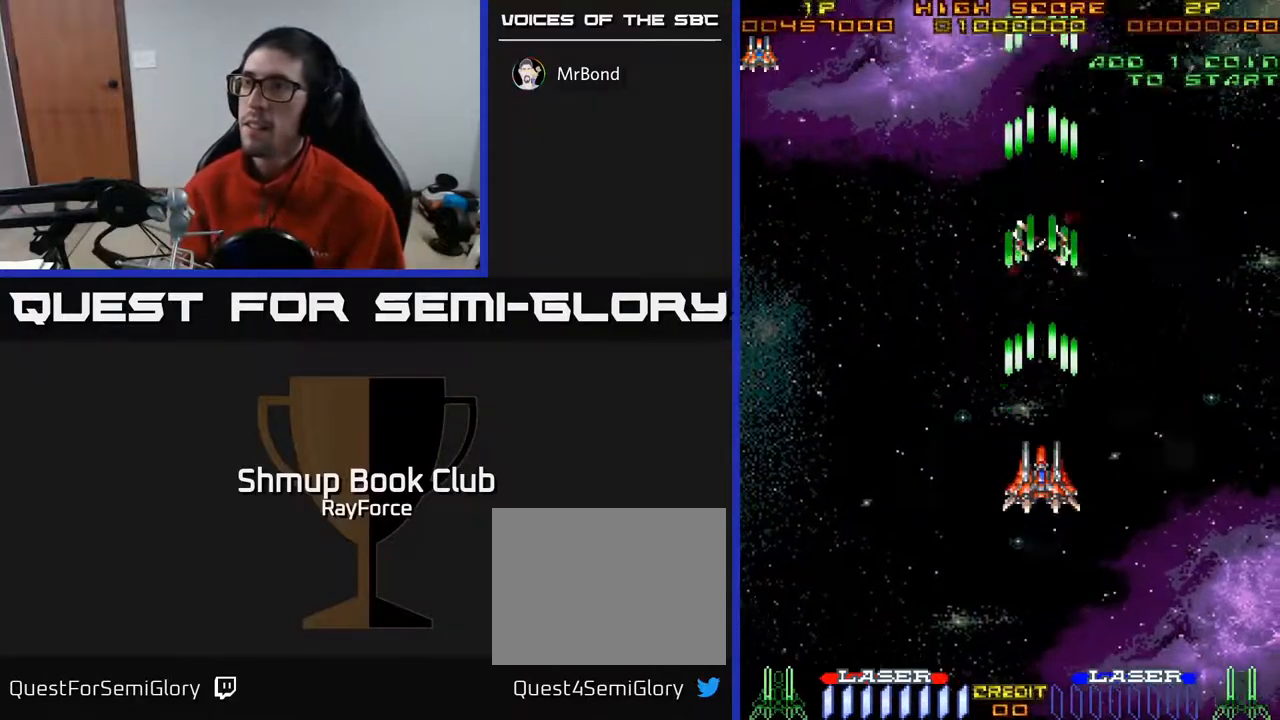
{"buttons": ["A", "DPAD_LEFT"], "right_stick": "center", "events": [[317, "A", "up"], [450, "A", "down"], [500, "DPAD_LEFT", "down"]]}